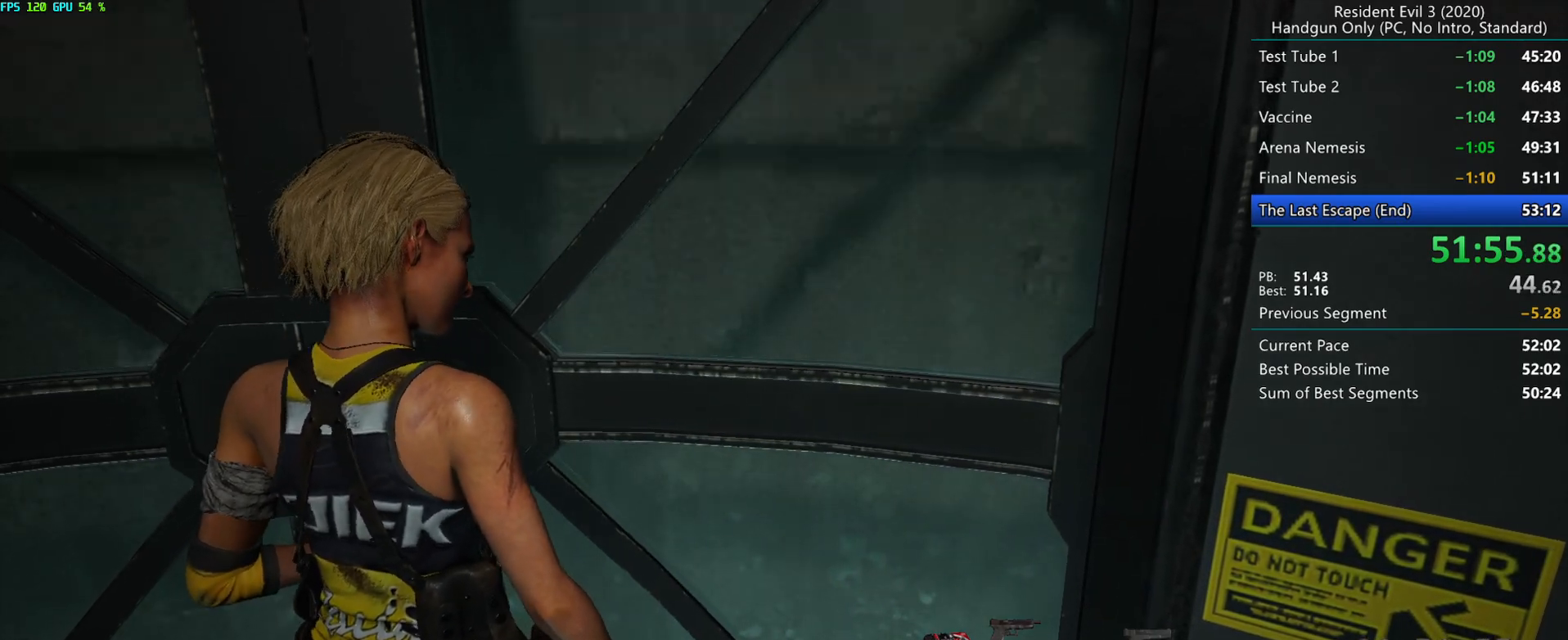
Gameplay with keyboard and mouse; each line is a JSON object with the keys and mouse buttons held at the frame after it. "events" lists presses ("down") and releases ("up") of "alt", "d", "e", "f", "g", "h", "r", "s", "space", "t", "w", "mouse_left", "mouse_wheel", "mouse_right", "mouse_mb4" and "mouse_mb5" between this image and that frame as [ms after this image, input, new state], when the widget could be followed in between. "mouse_left", "mouse_wheel", "mouse_right", "mouse_mb4", "mouse_mb5" = the "left", "wheel", "right", "mb4", "mb5" buttons of the "mouse" list. No other keys are recorded. "wheel" means that the mouse wheel is clicked or scrolled. Mouse movement is not recorded.
{"keys": ["r"], "mouse": ["mb4"], "events": []}
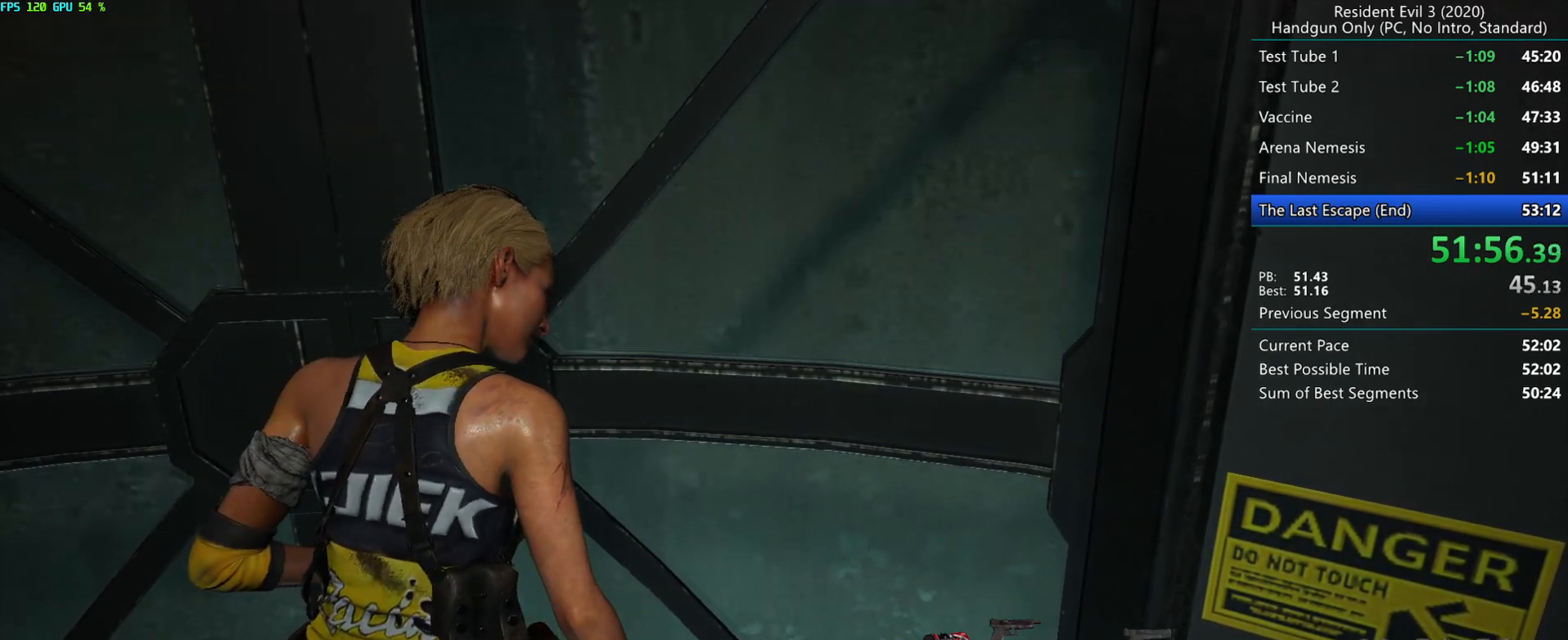
{"keys": ["r"], "mouse": ["mb4"], "events": []}
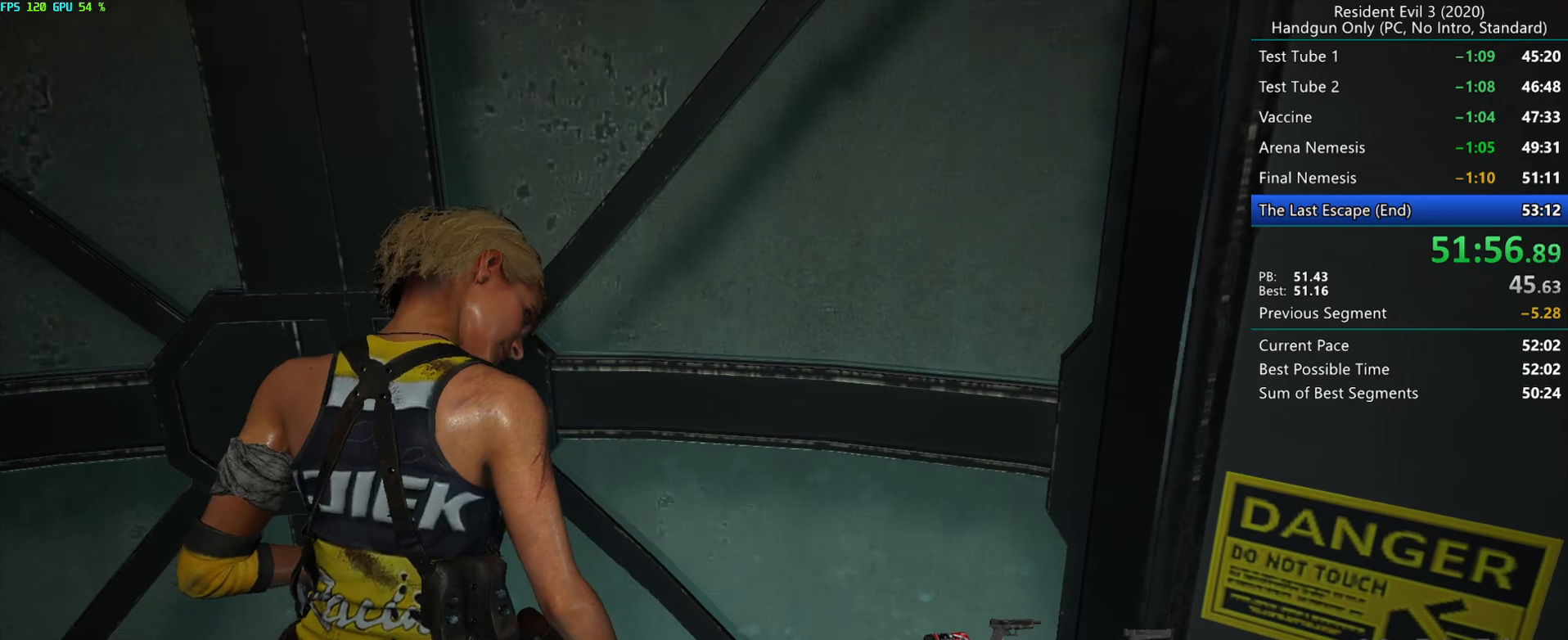
{"keys": ["r"], "mouse": ["mb4"], "events": []}
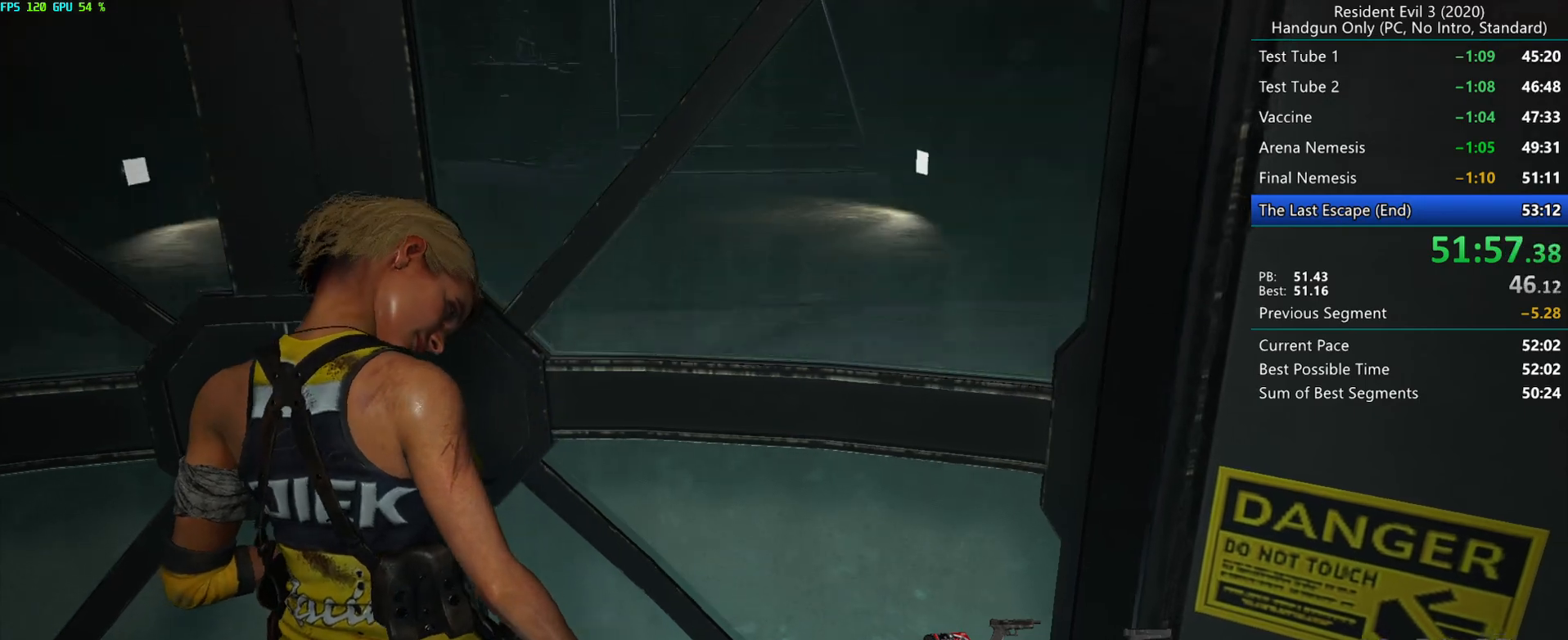
{"keys": ["r"], "mouse": ["mb4"], "events": []}
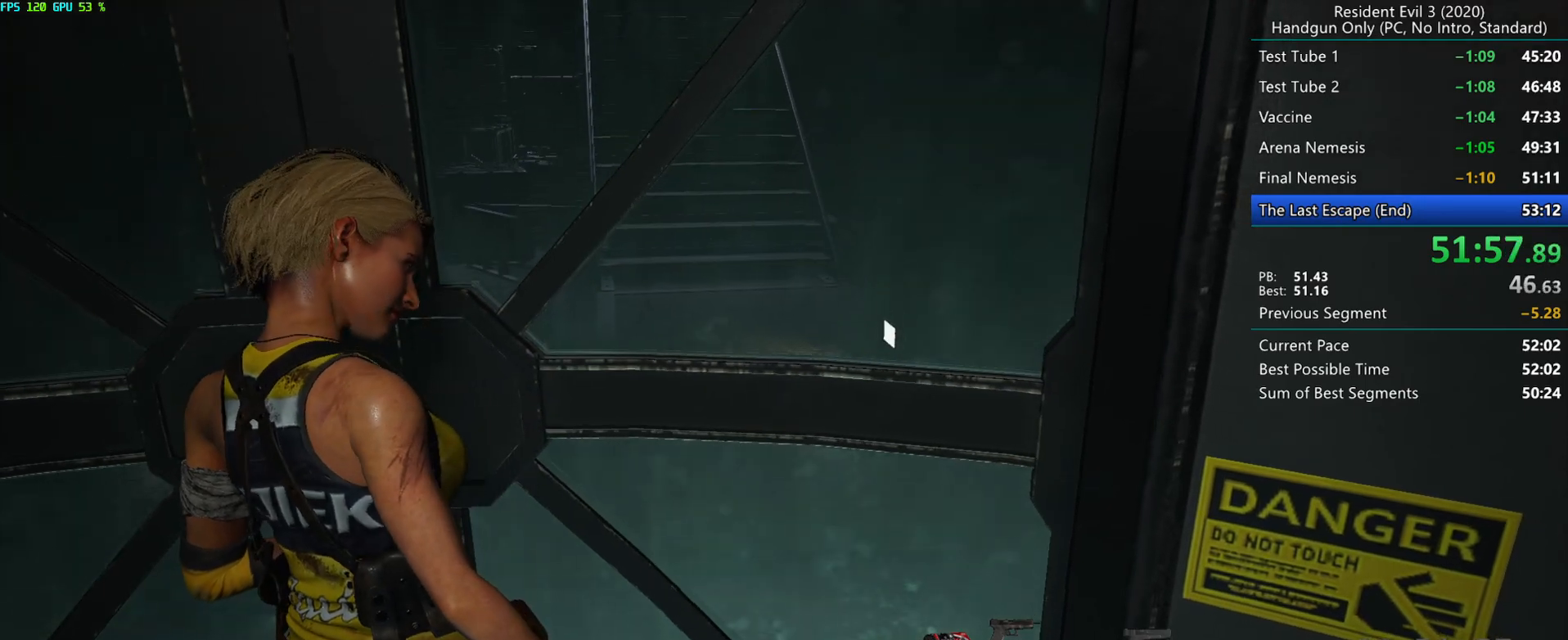
{"keys": ["r"], "mouse": ["mb4"], "events": []}
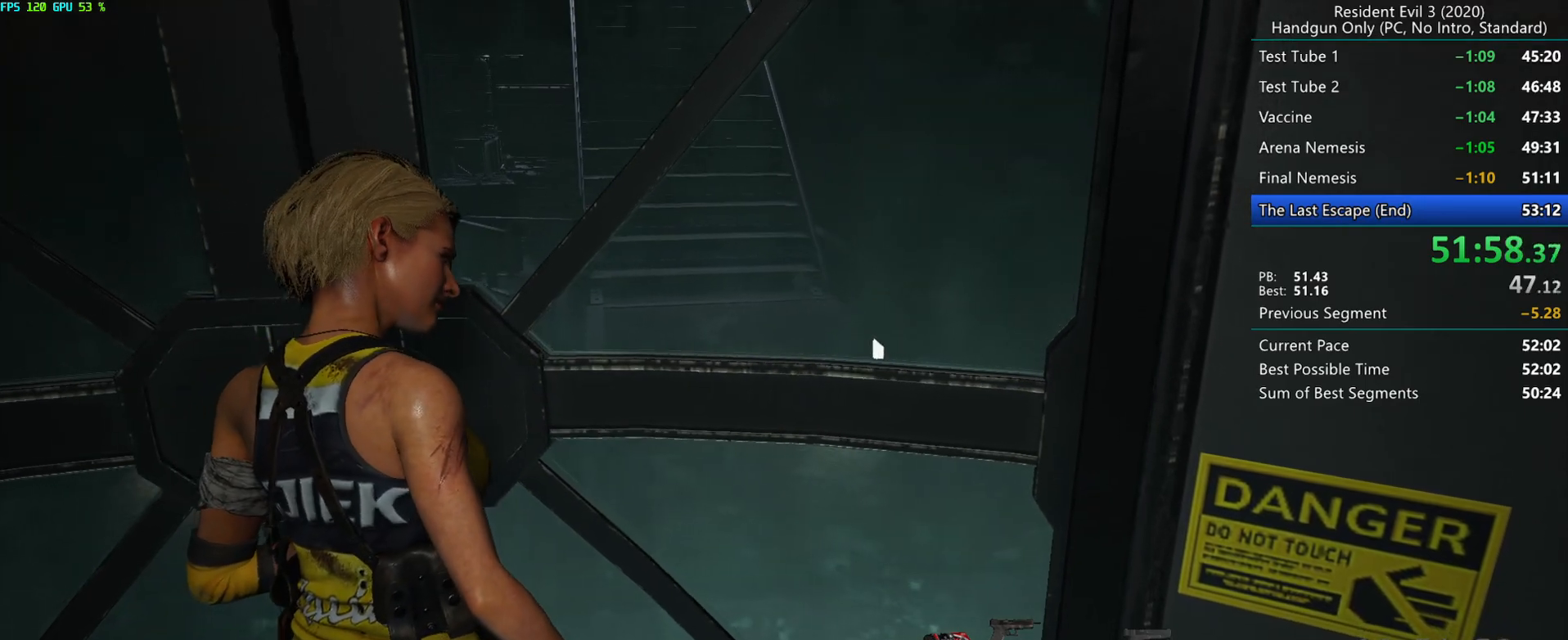
{"keys": ["r"], "mouse": [], "events": [[400, "mouse_mb4", "up"]]}
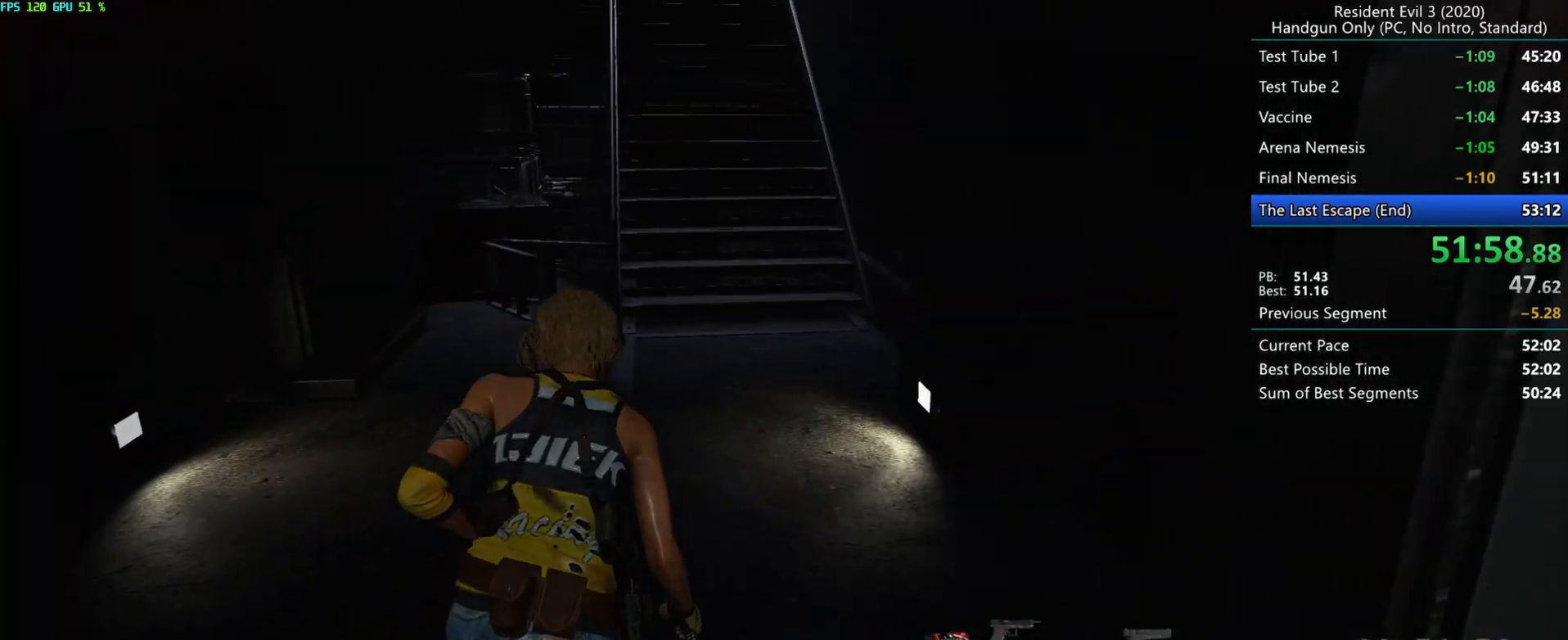
{"keys": ["r"], "mouse": [], "events": [[100, "alt", "down"], [250, "alt", "up"]]}
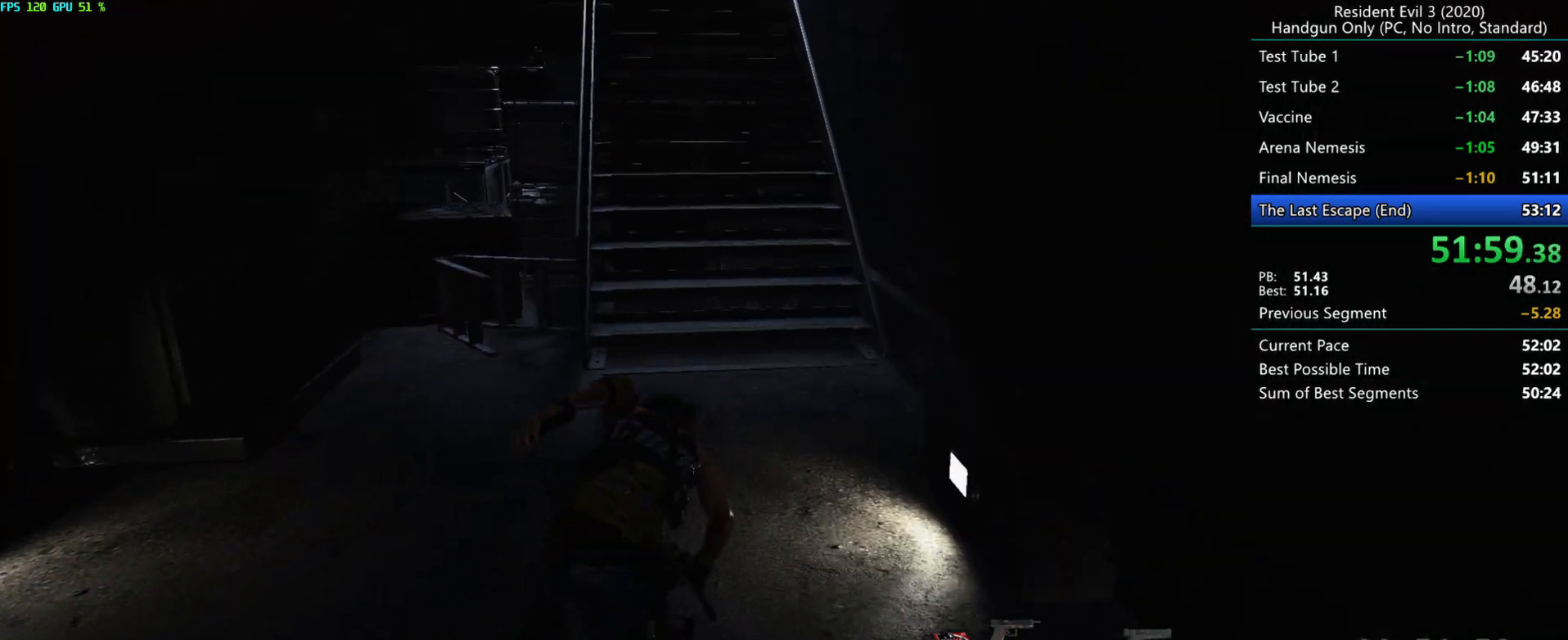
{"keys": ["alt", "r"], "mouse": [], "events": [[317, "alt", "down"], [417, "alt", "up"], [483, "alt", "down"]]}
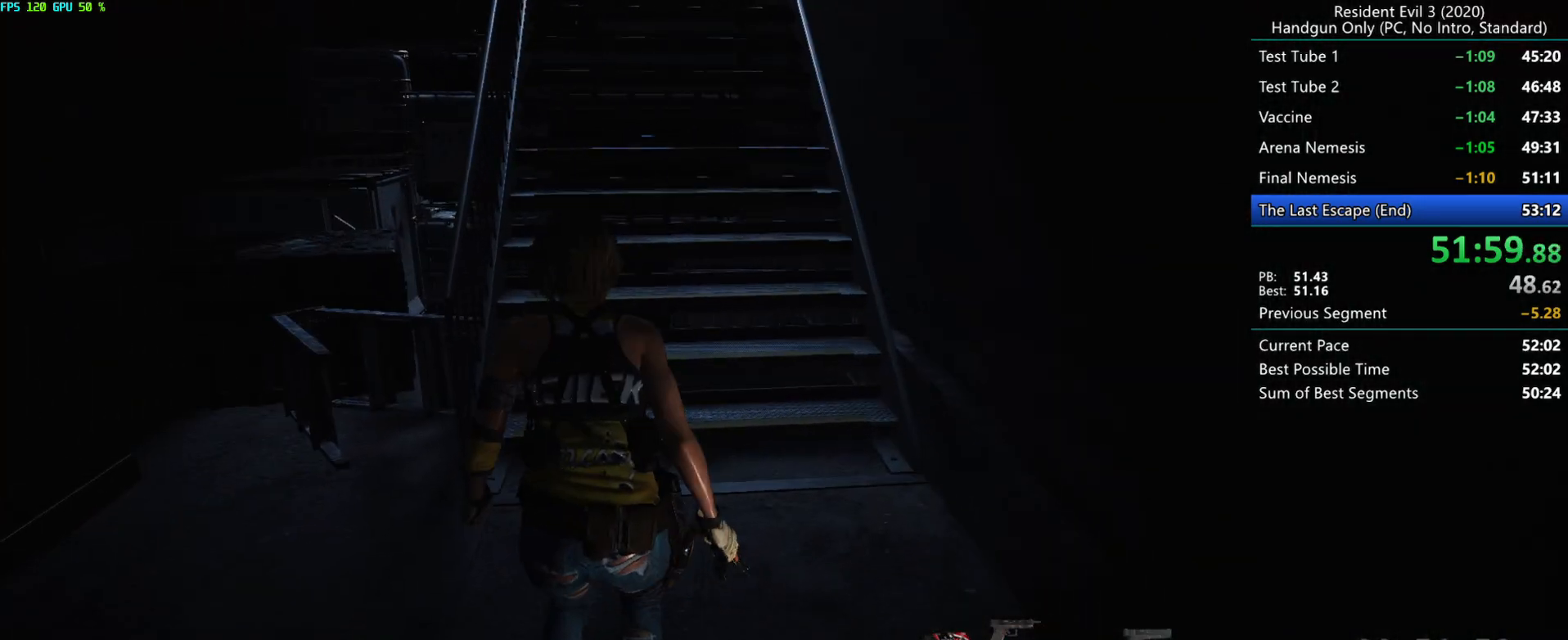
{"keys": ["r"], "mouse": [], "events": [[83, "alt", "up"], [200, "alt", "down"], [250, "alt", "up"], [467, "alt", "down"], [500, "alt", "up"]]}
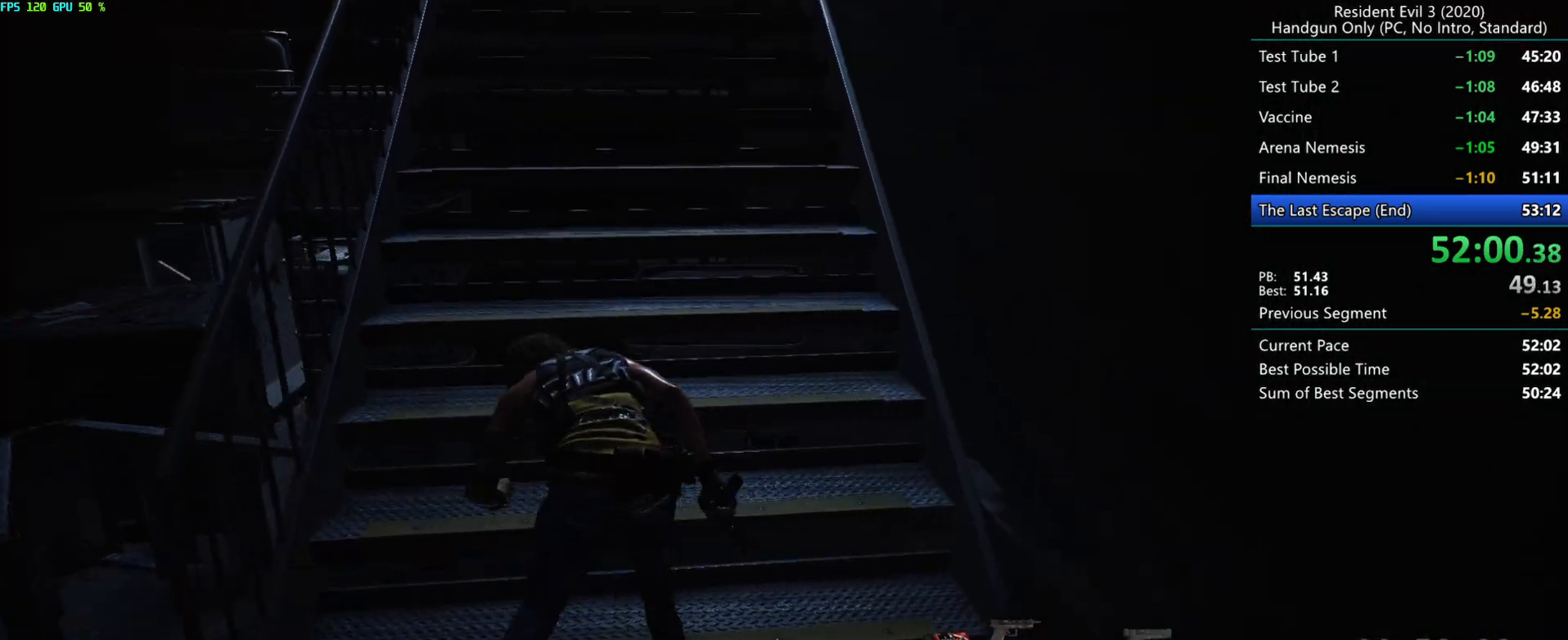
{"keys": ["alt", "r"], "mouse": [], "events": [[67, "alt", "down"], [133, "alt", "up"], [300, "alt", "down"]]}
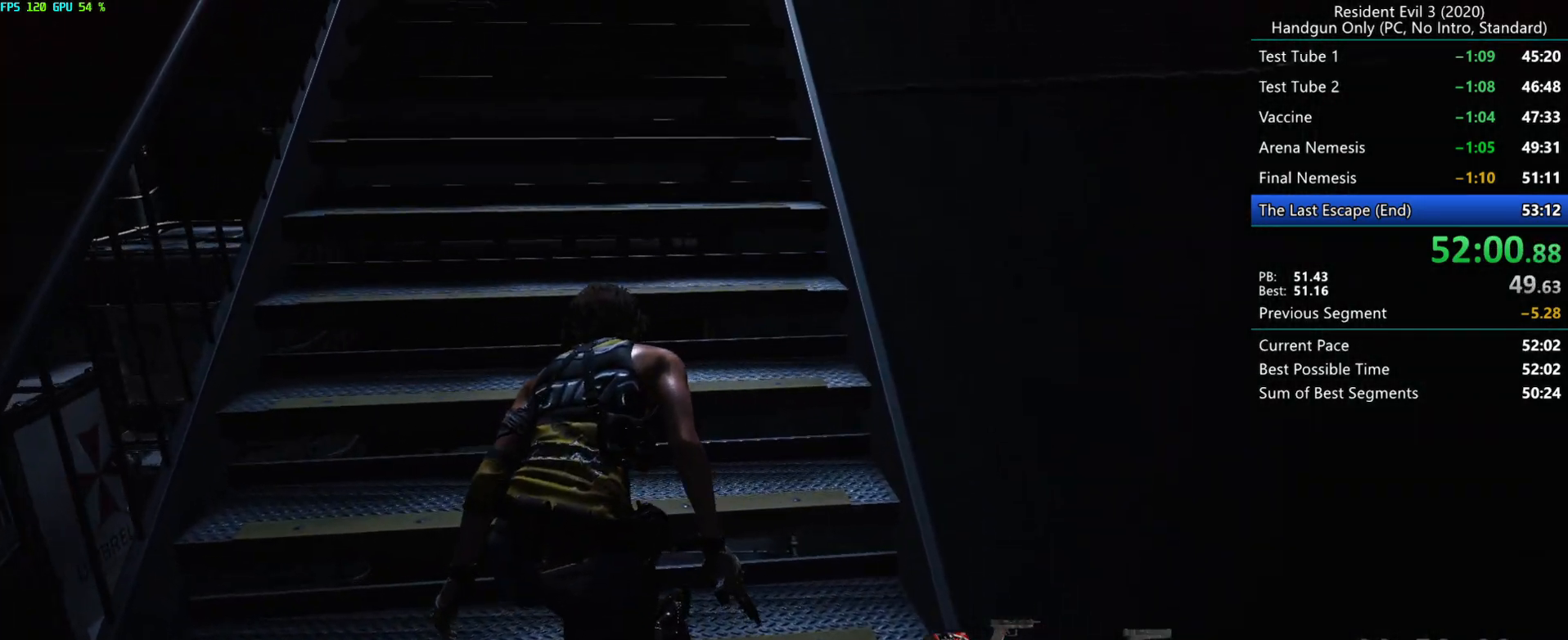
{"keys": ["r"], "mouse": [], "events": [[83, "alt", "up"]]}
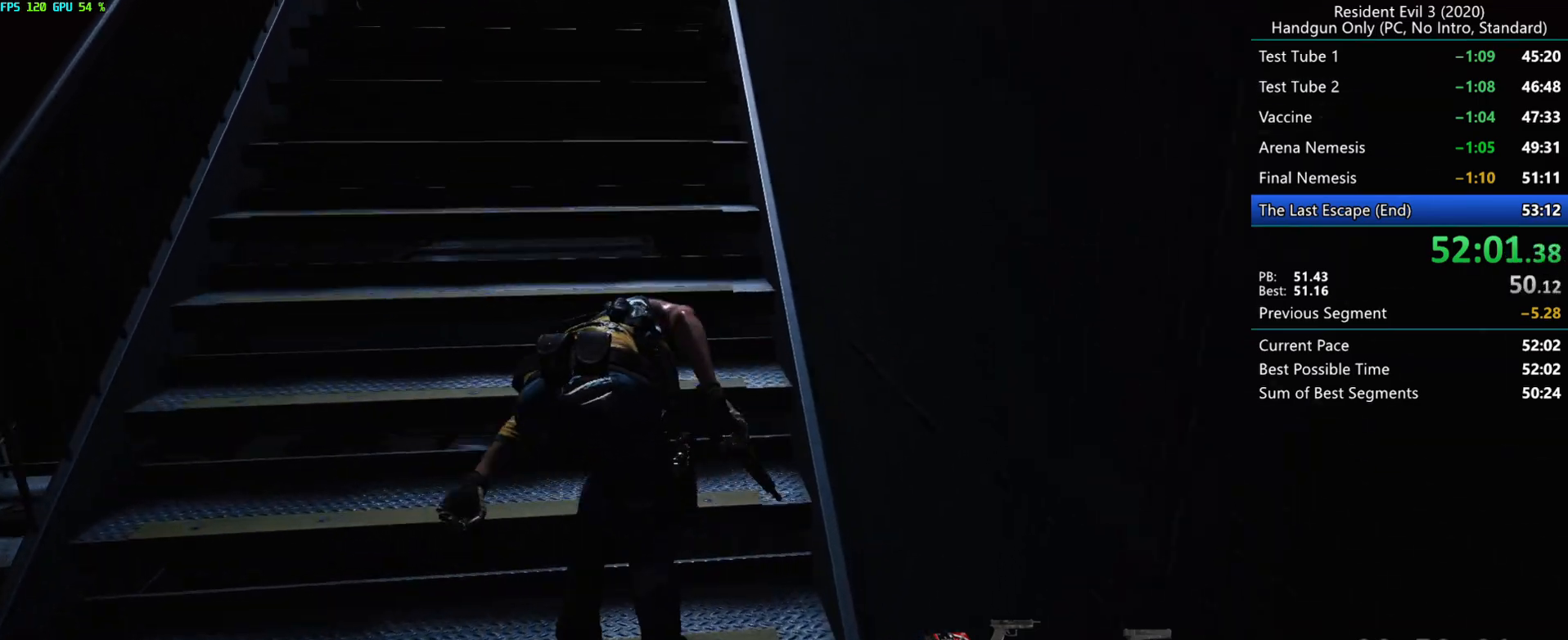
{"keys": ["h"], "mouse": [], "events": [[233, "r", "up"], [467, "h", "down"]]}
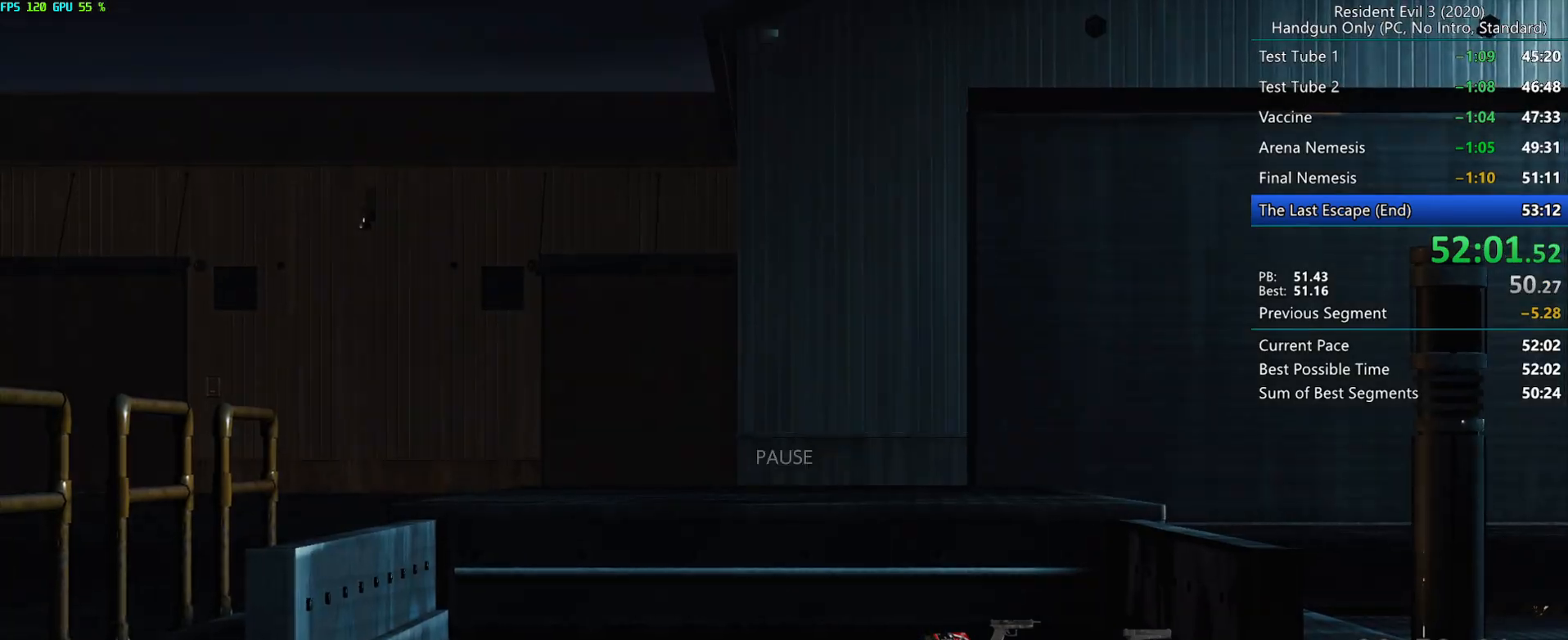
{"keys": [], "mouse": [], "events": [[100, "alt", "down"], [100, "h", "up"], [133, "alt", "up"]]}
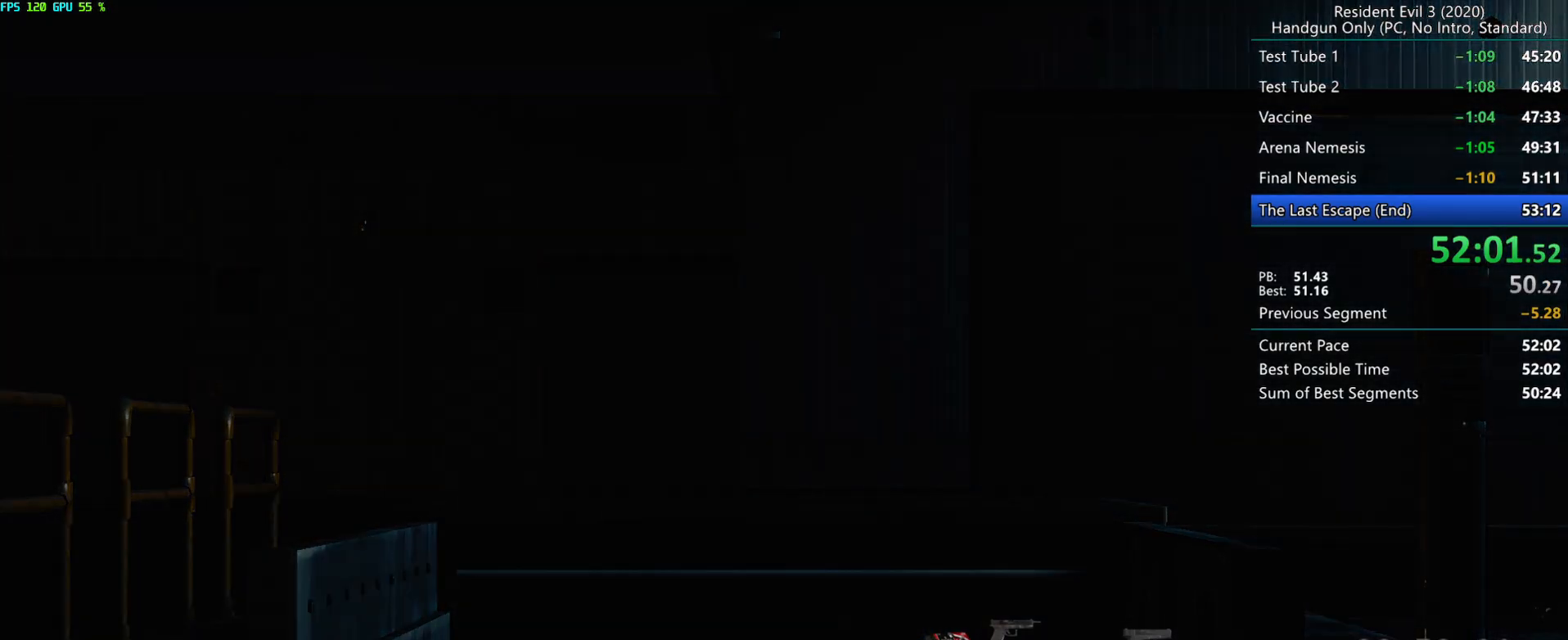
{"keys": [], "mouse": [], "events": []}
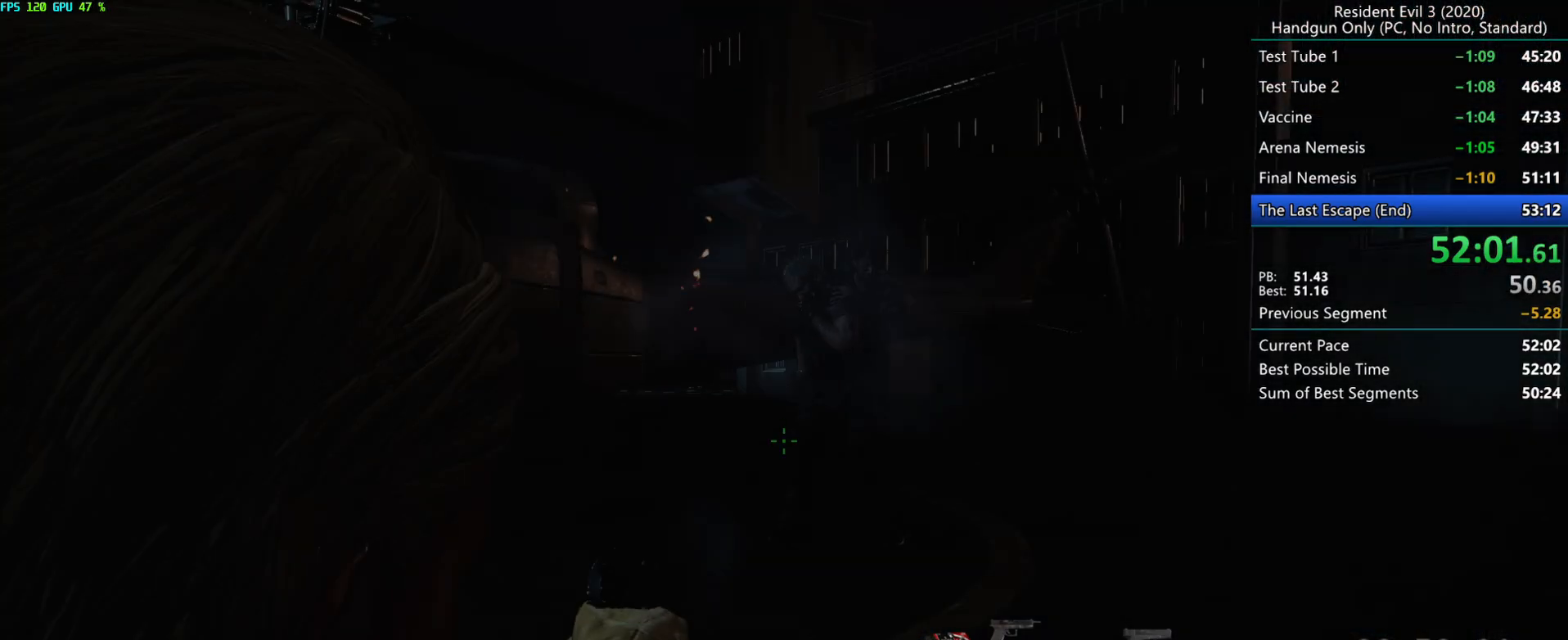
{"keys": [], "mouse": ["right"], "events": [[400, "mouse_right", "down"]]}
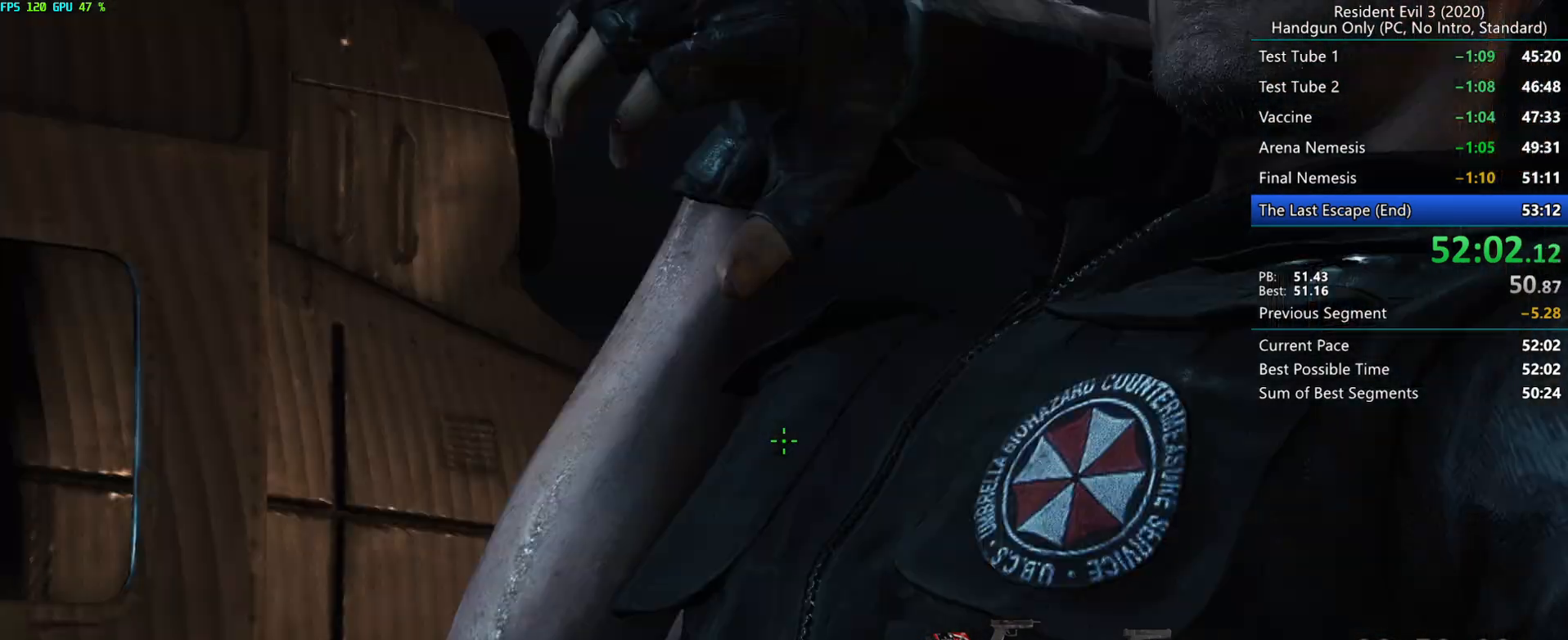
{"keys": [], "mouse": [], "events": [[33, "h", "down"], [67, "mouse_right", "up"], [183, "alt", "down"], [183, "h", "up"], [250, "alt", "up"]]}
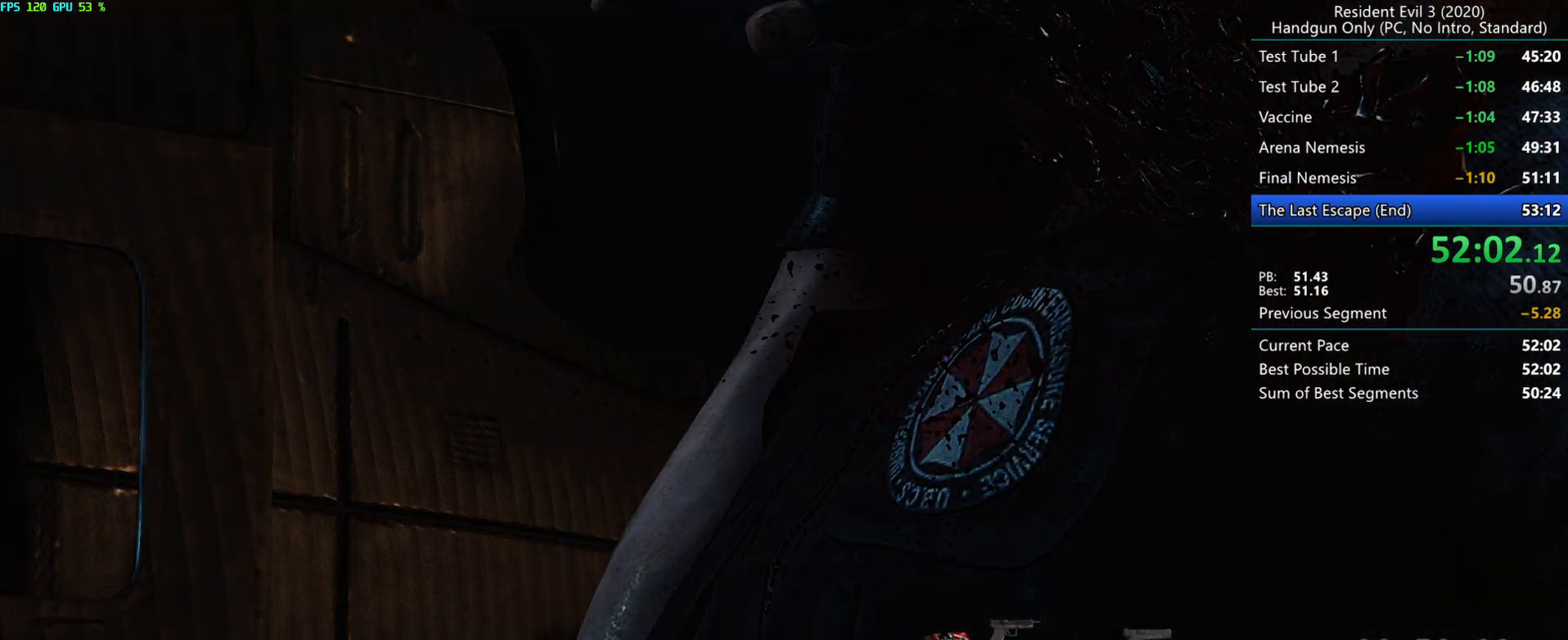
{"keys": [], "mouse": [], "events": []}
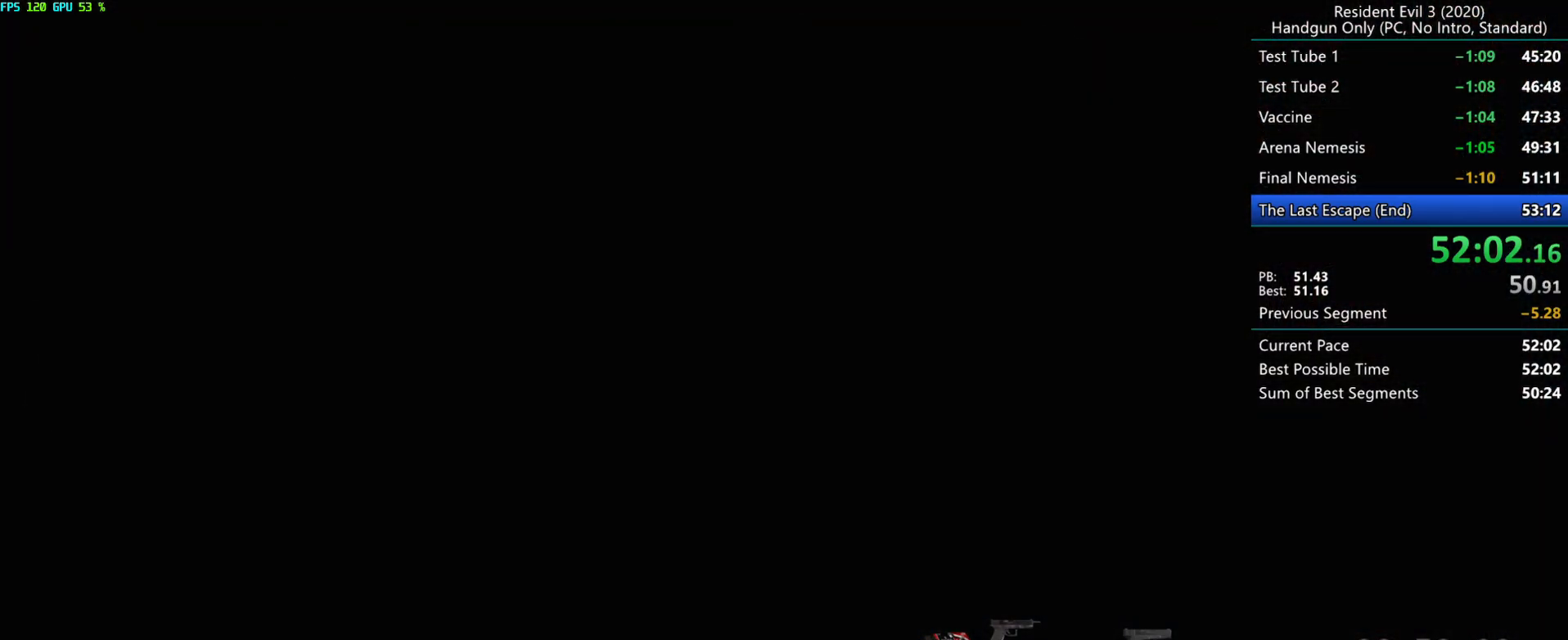
{"keys": [], "mouse": [], "events": [[217, "h", "down"], [350, "alt", "down"], [367, "h", "up"], [417, "alt", "up"]]}
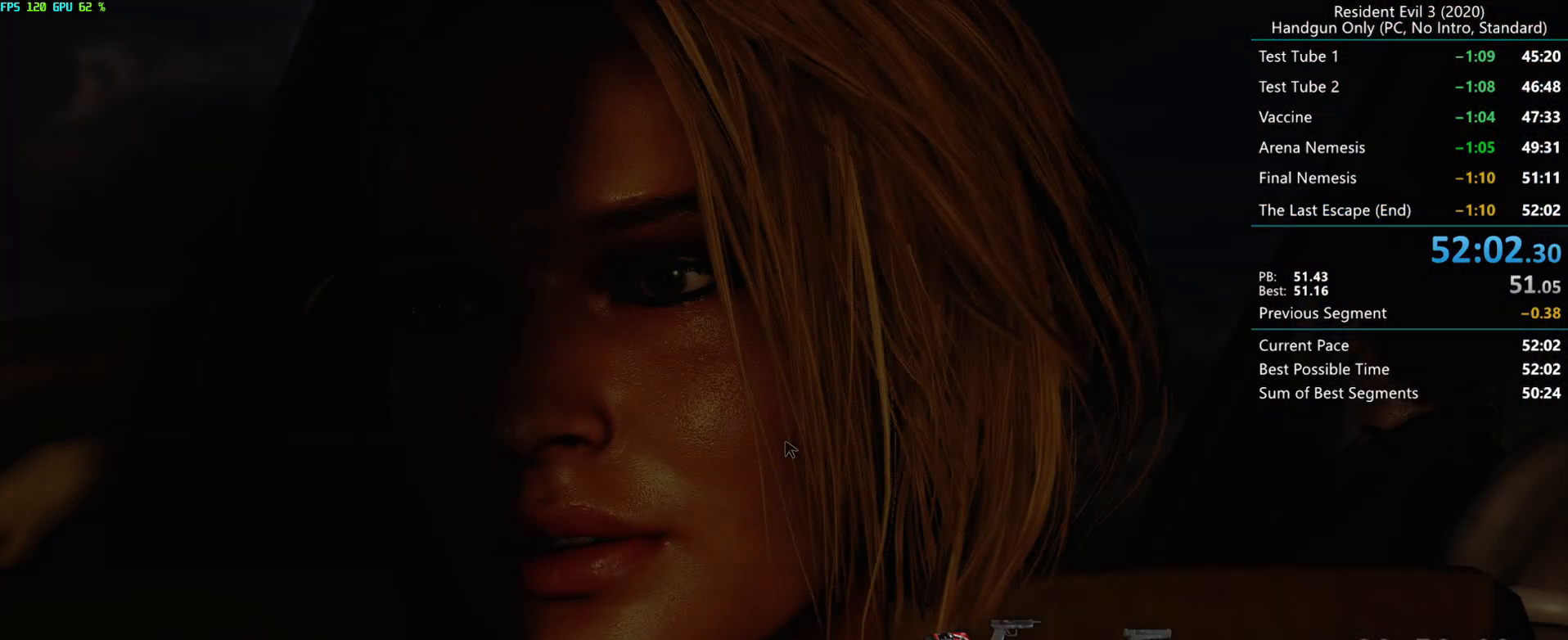
{"keys": [], "mouse": [], "events": []}
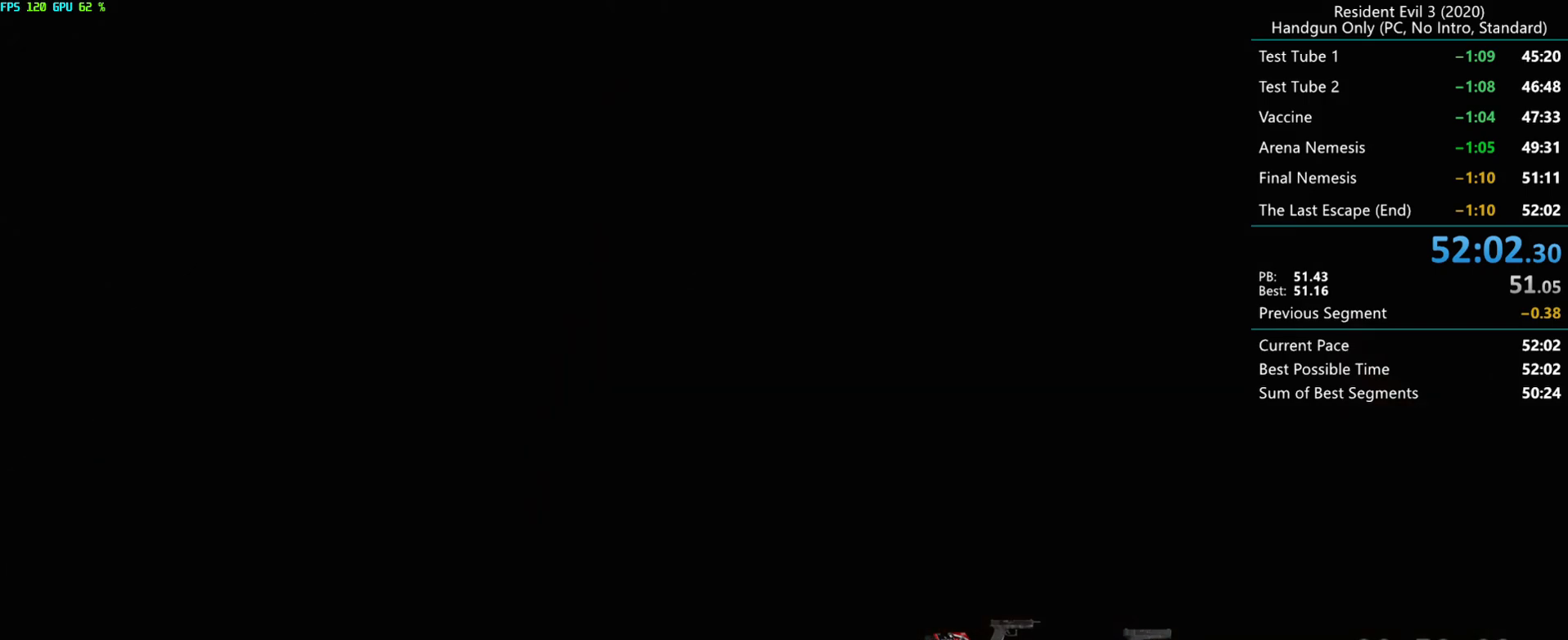
{"keys": ["h"], "mouse": [], "events": [[483, "h", "down"]]}
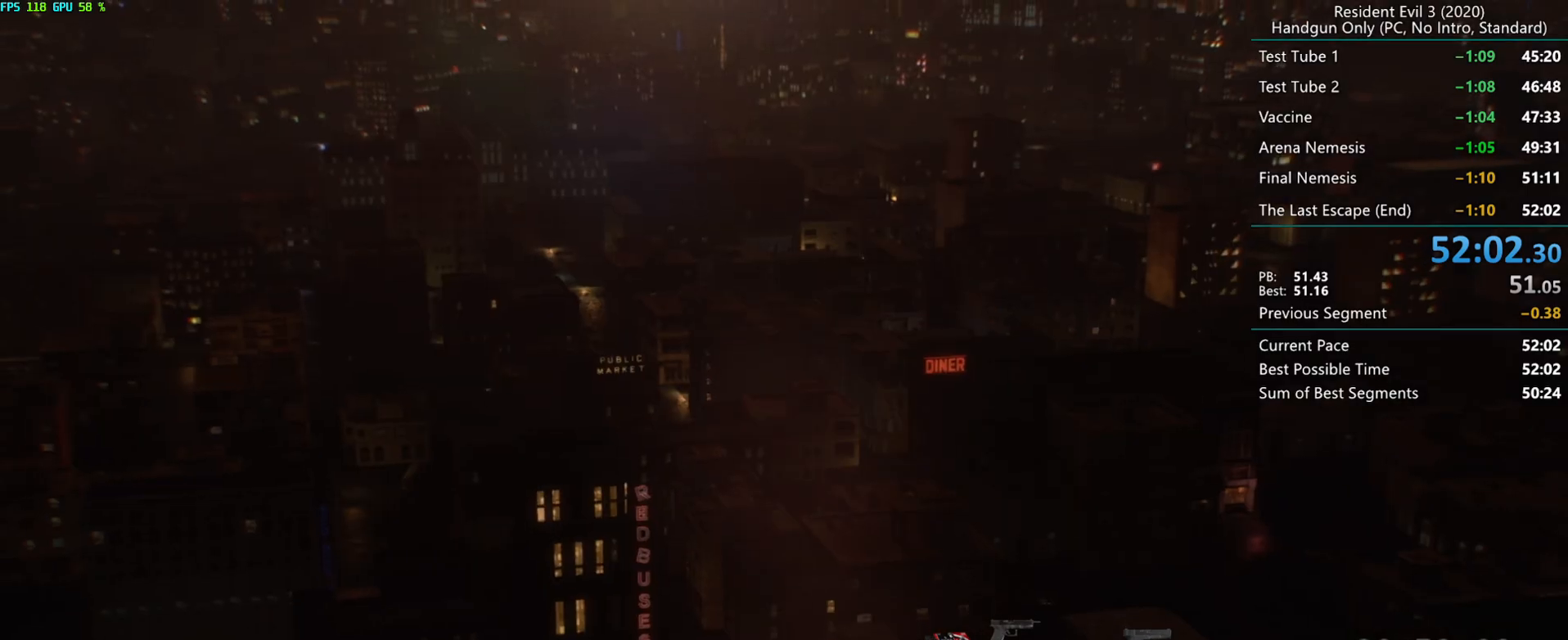
{"keys": [], "mouse": [], "events": [[150, "alt", "down"], [150, "h", "up"], [200, "alt", "up"]]}
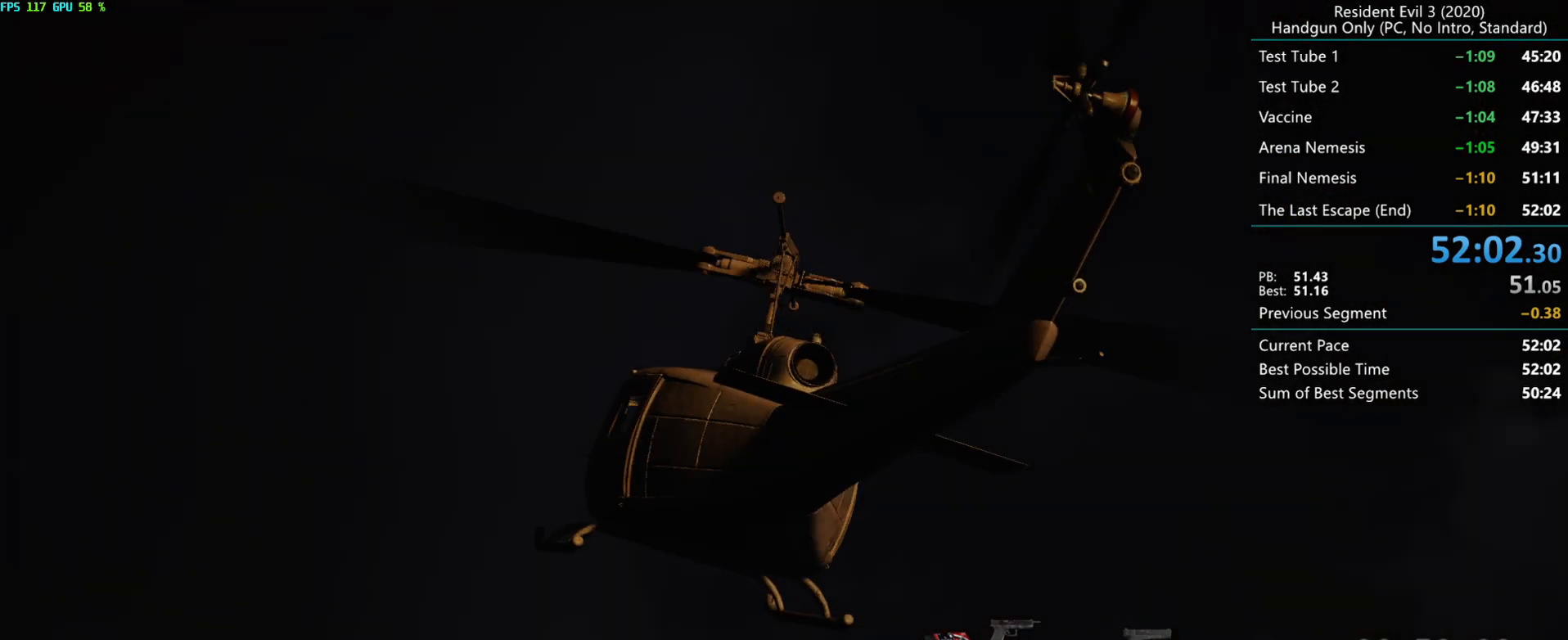
{"keys": ["h"], "mouse": [], "events": [[417, "h", "down"]]}
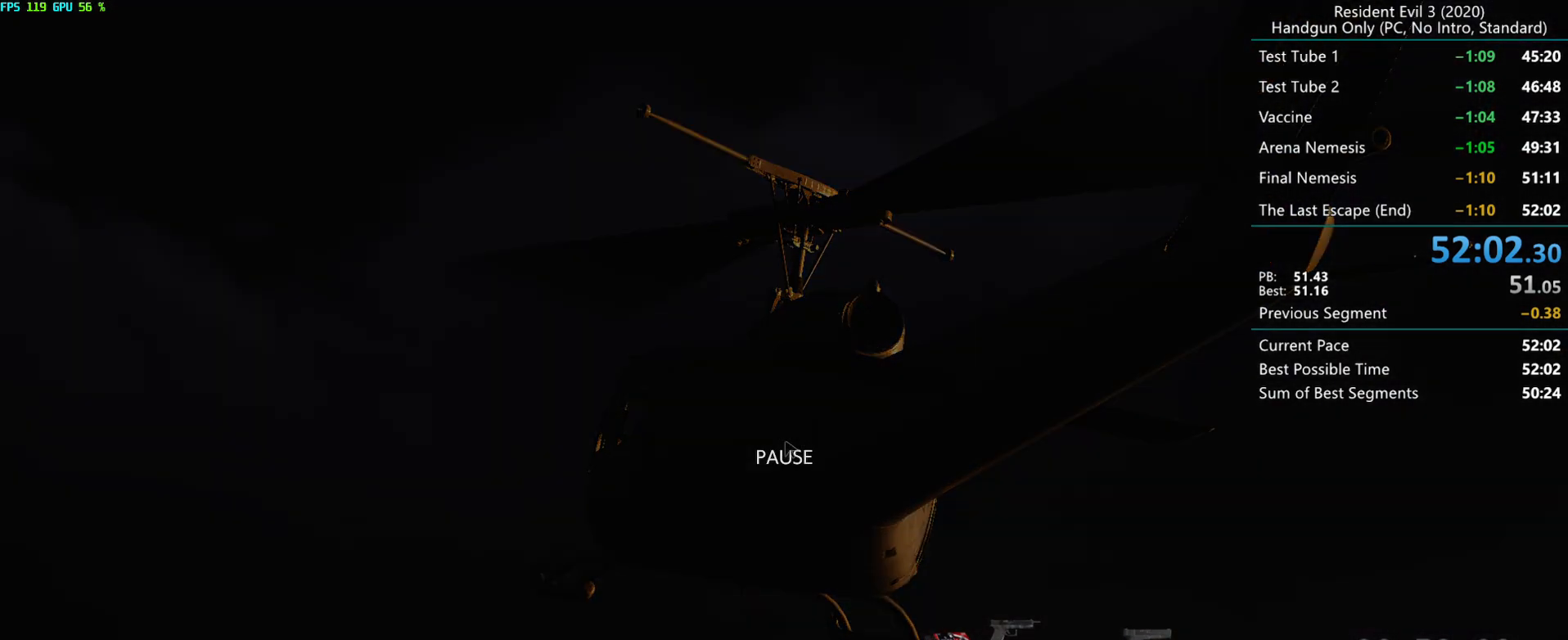
{"keys": [], "mouse": [], "events": [[67, "alt", "down"], [67, "h", "up"], [150, "alt", "up"]]}
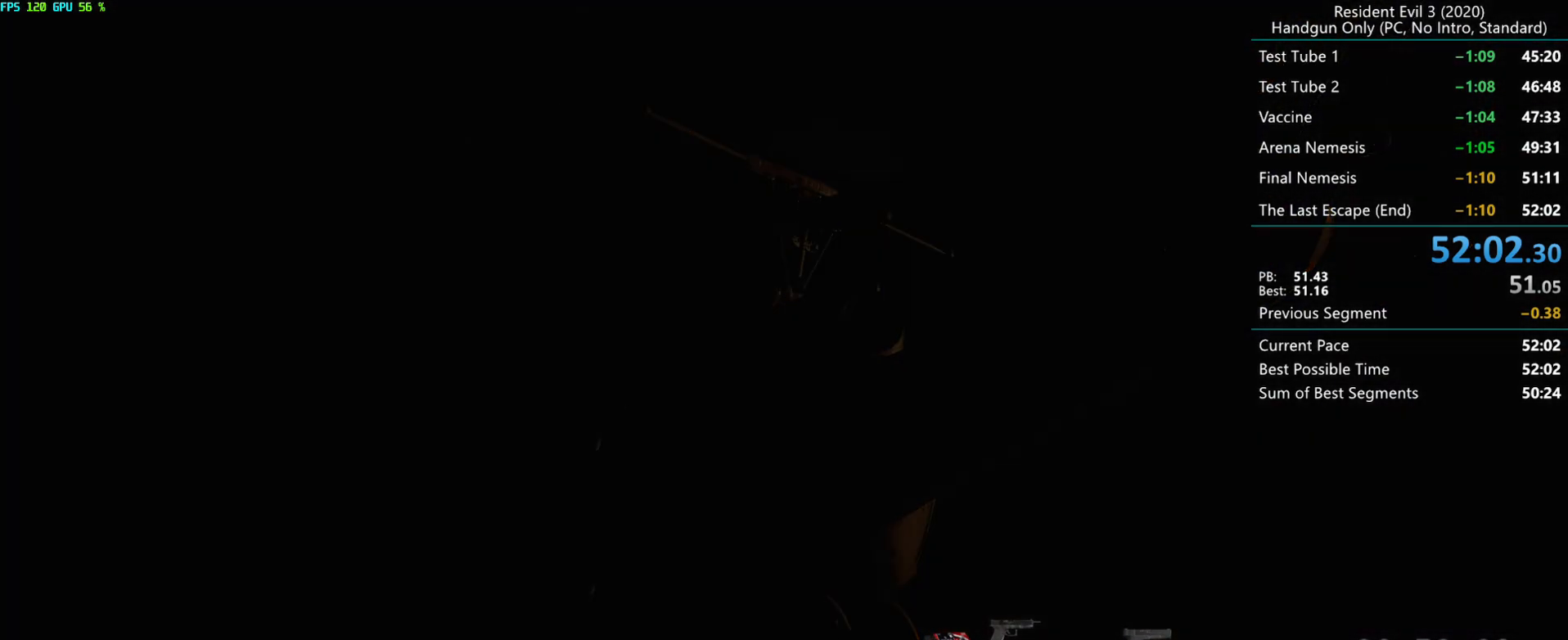
{"keys": [], "mouse": [], "events": []}
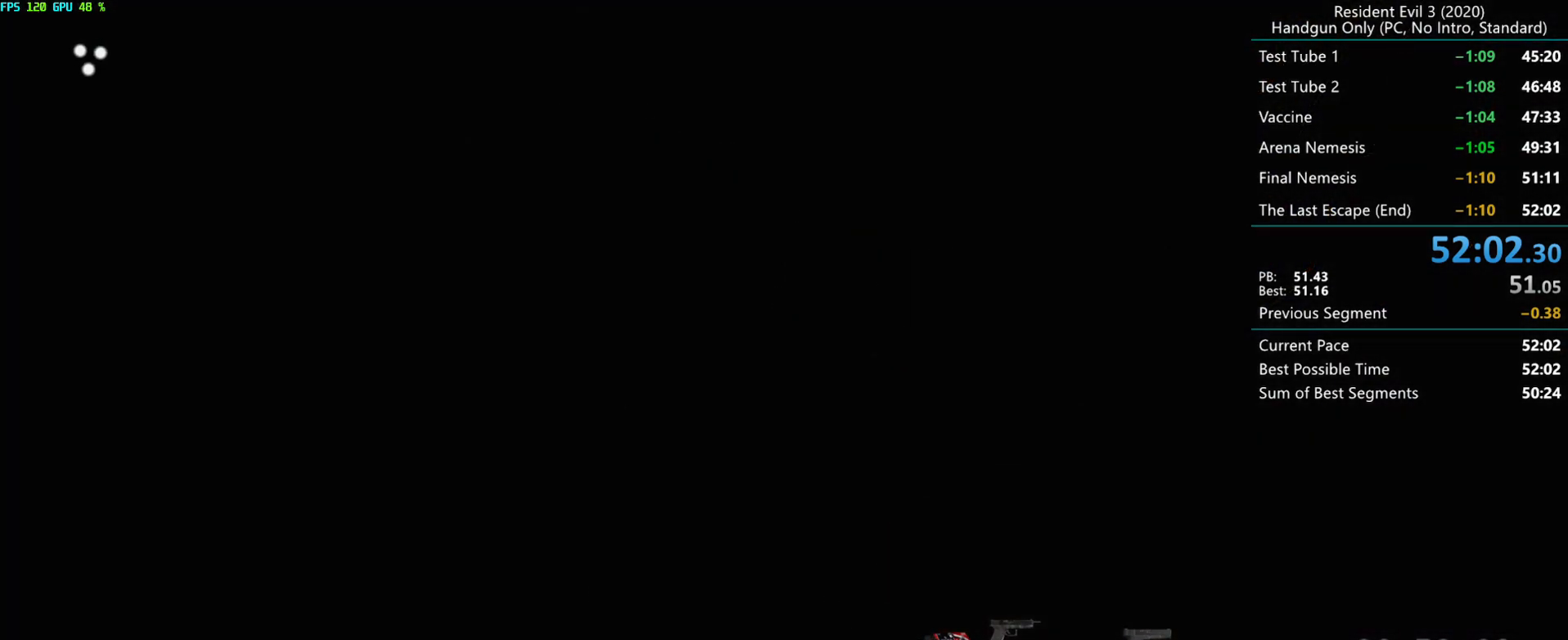
{"keys": [], "mouse": [], "events": []}
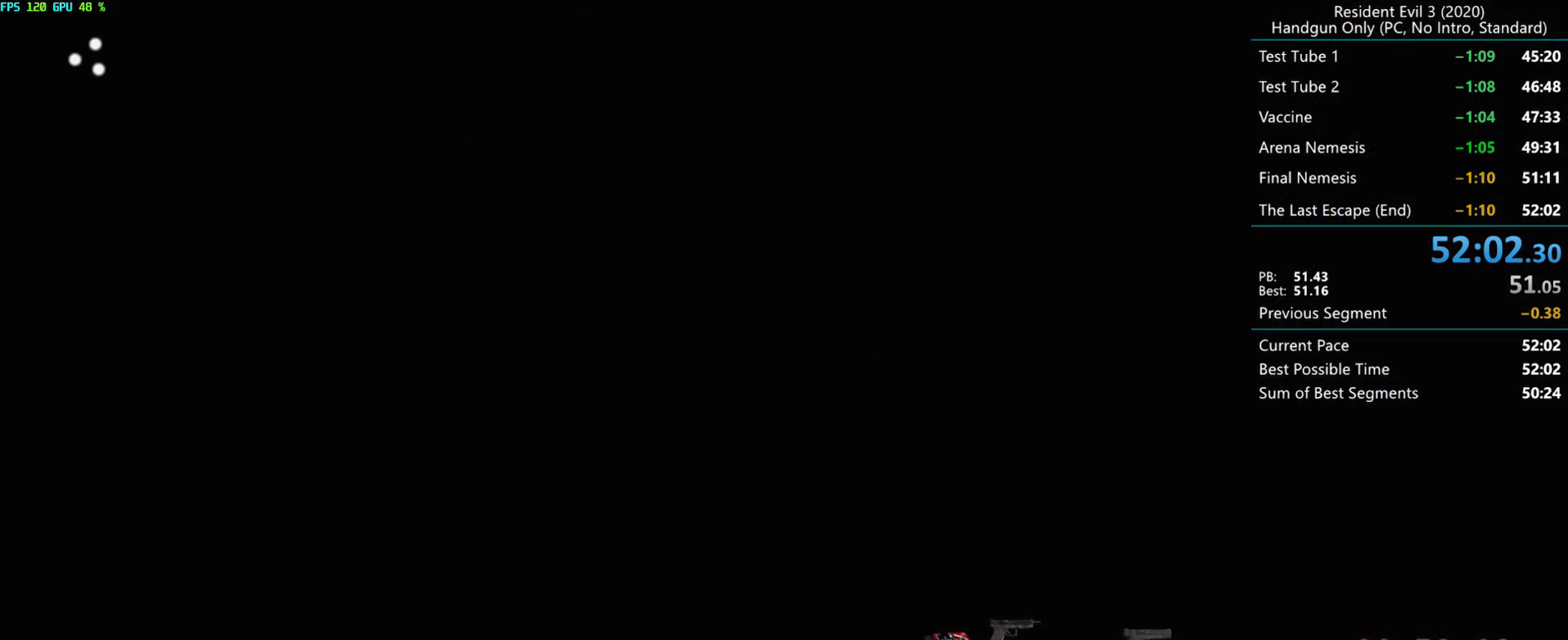
{"keys": [], "mouse": [], "events": []}
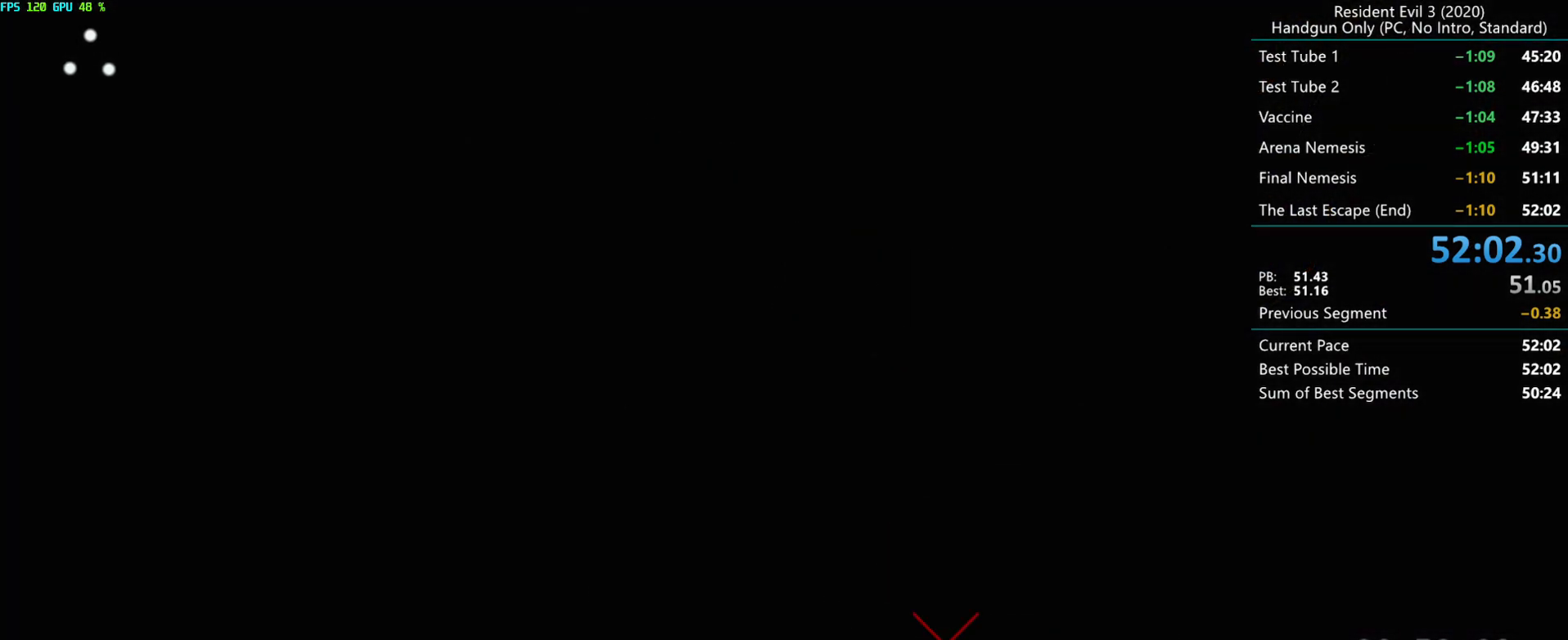
{"keys": ["h"], "mouse": [], "events": [[317, "h", "down"]]}
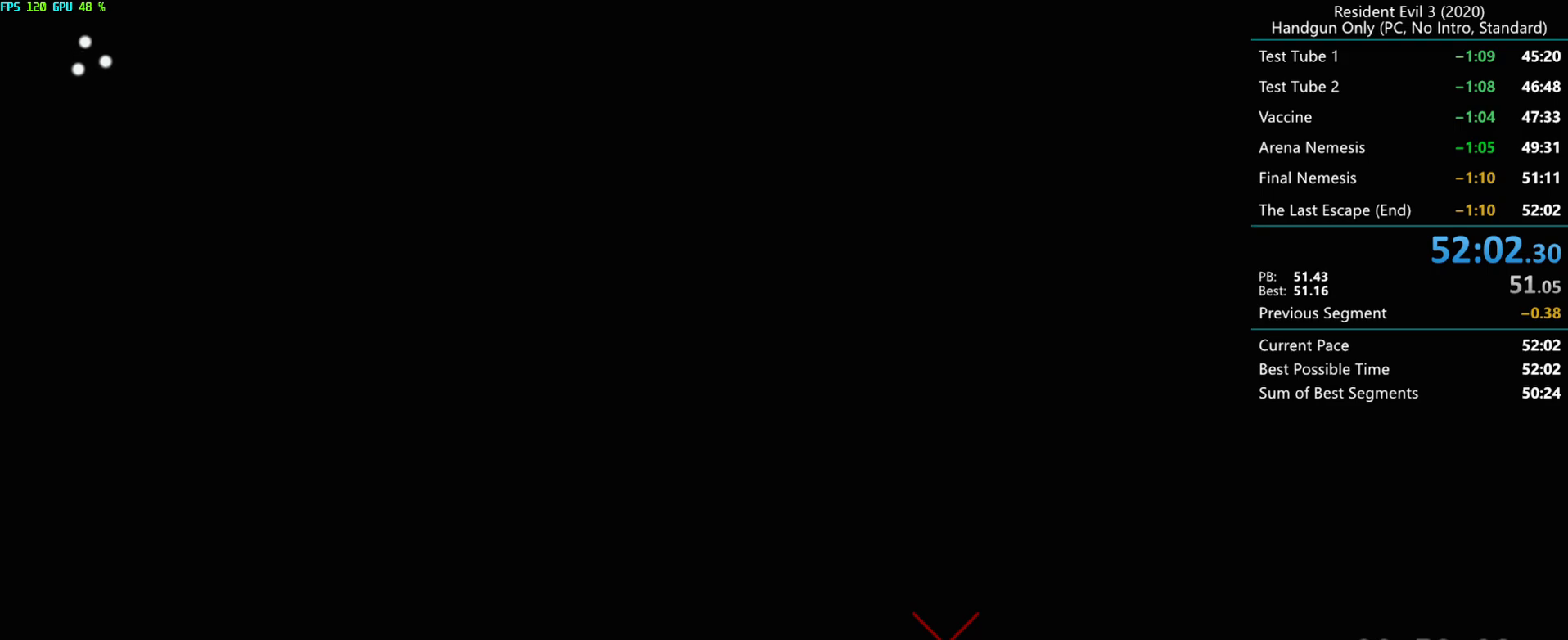
{"keys": [], "mouse": [], "events": [[17, "h", "up"], [200, "h", "down"], [317, "alt", "down"], [333, "h", "up"], [400, "alt", "up"]]}
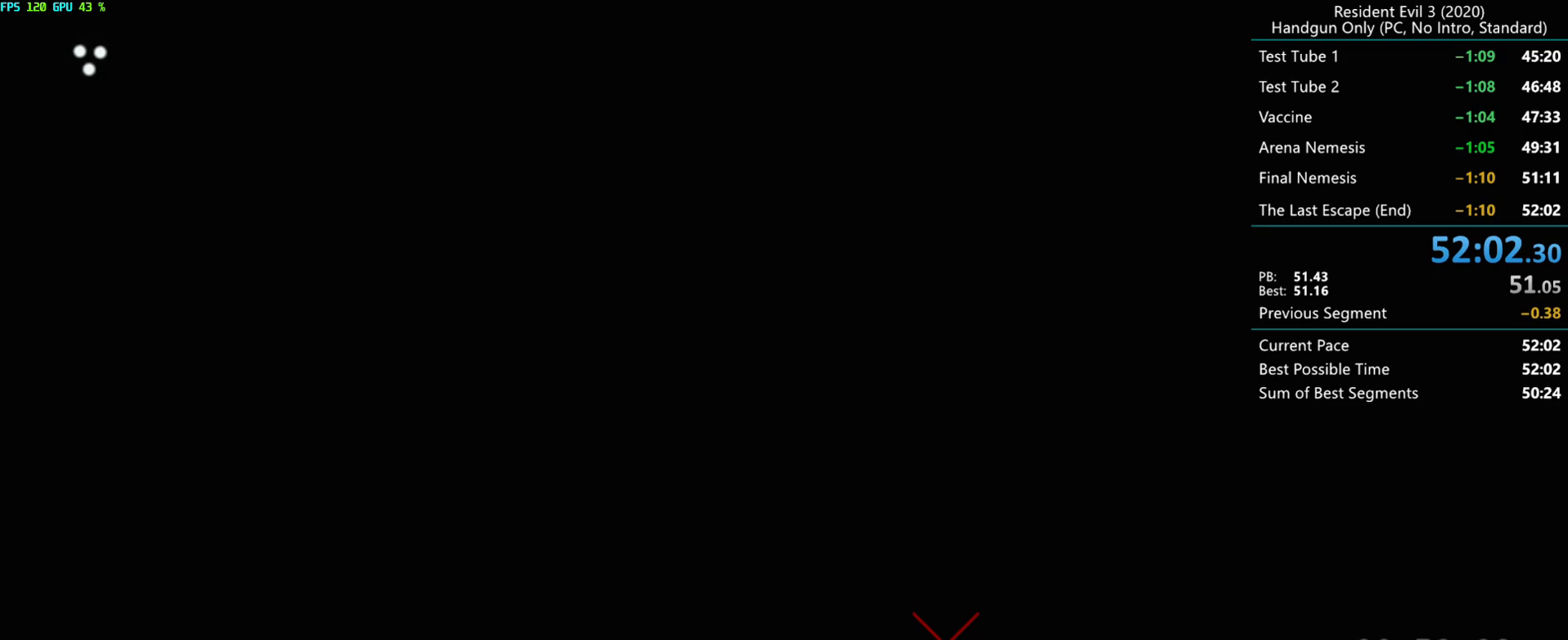
{"keys": [], "mouse": [], "events": []}
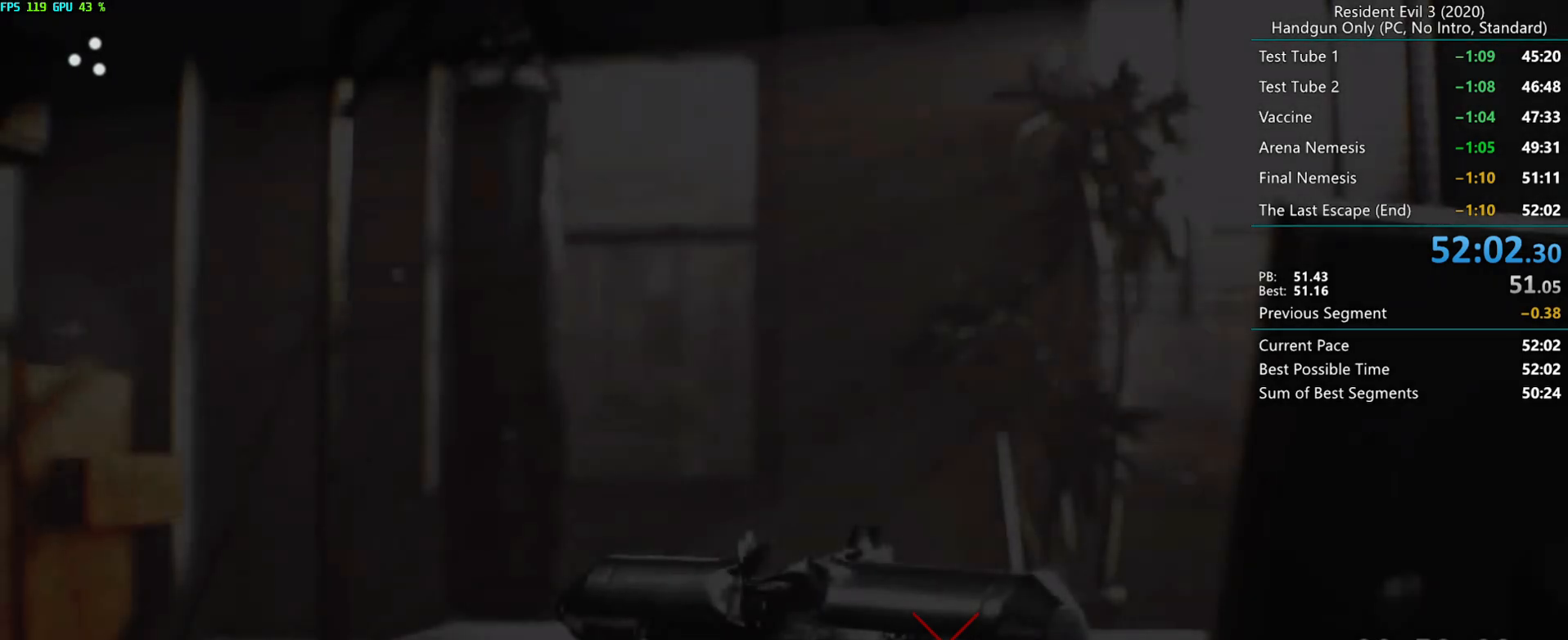
{"keys": ["h"], "mouse": [], "events": [[400, "h", "down"]]}
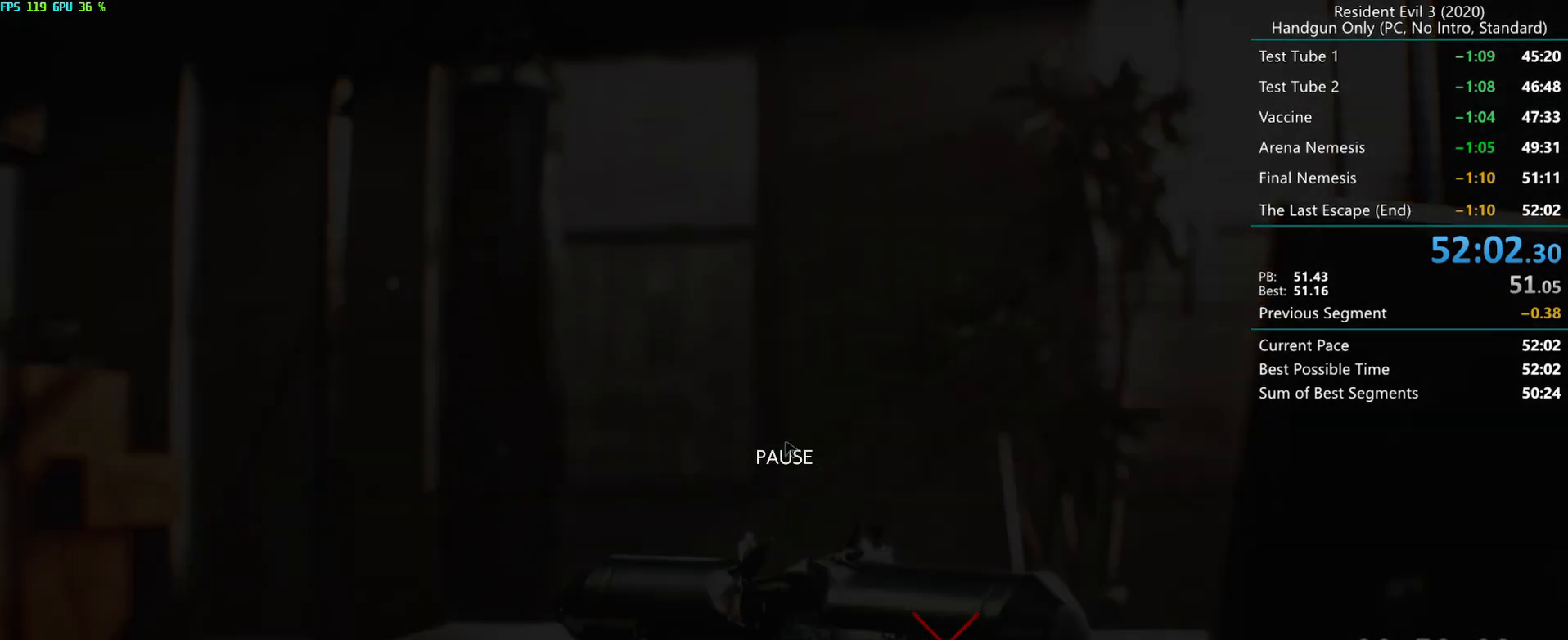
{"keys": [], "mouse": [], "events": [[17, "h", "up"], [33, "alt", "down"], [83, "alt", "up"]]}